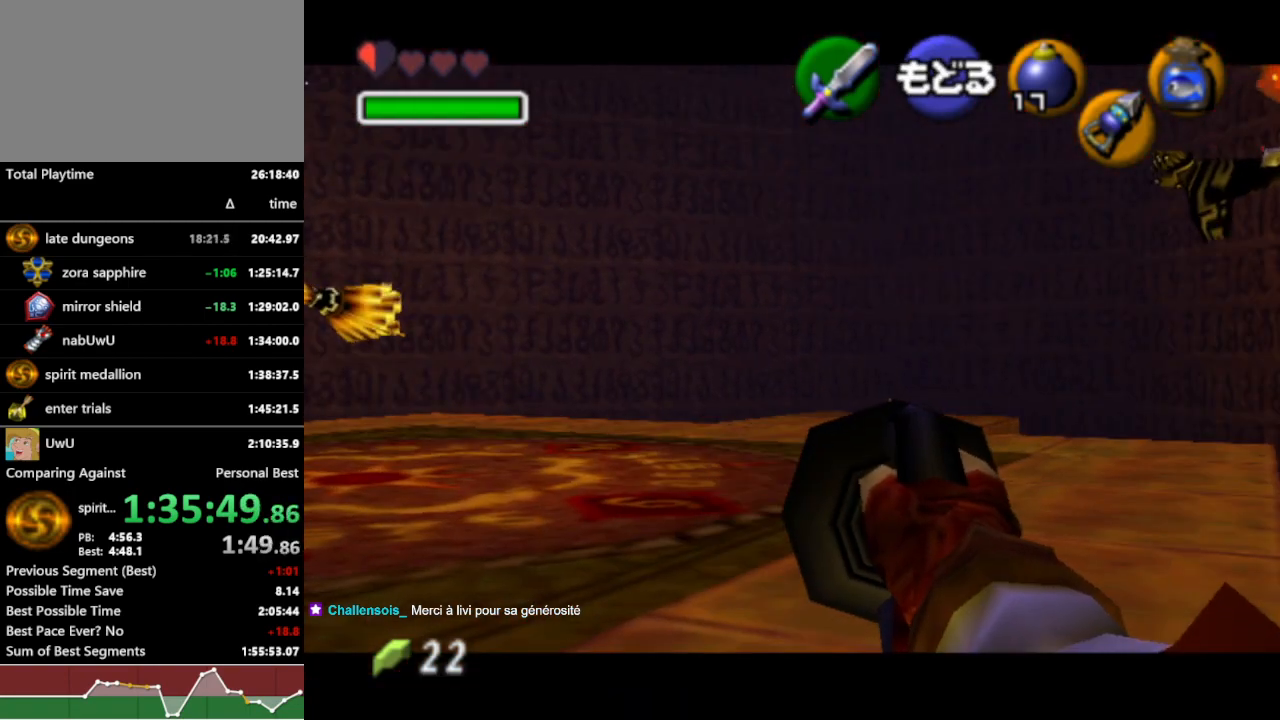
Gameplay with a controller (Nintendo layout); each line is a JSON object with the inputs held at the frame after it (dt_ms = milliseconds from this image to that frame). "events" lists button and stick changes between this image and that frame as [ms after this image, input, new state], when the widget could be followed in between. Not read: L3 R3.
{"dt_ms": 500, "buttons": ["R1"], "left_stick": "up", "right_stick": "center", "events": [[133, "left_stick", "left"], [267, "left_stick", "center"], [333, "A", "down"], [433, "A", "up"], [467, "left_stick", "up"]]}
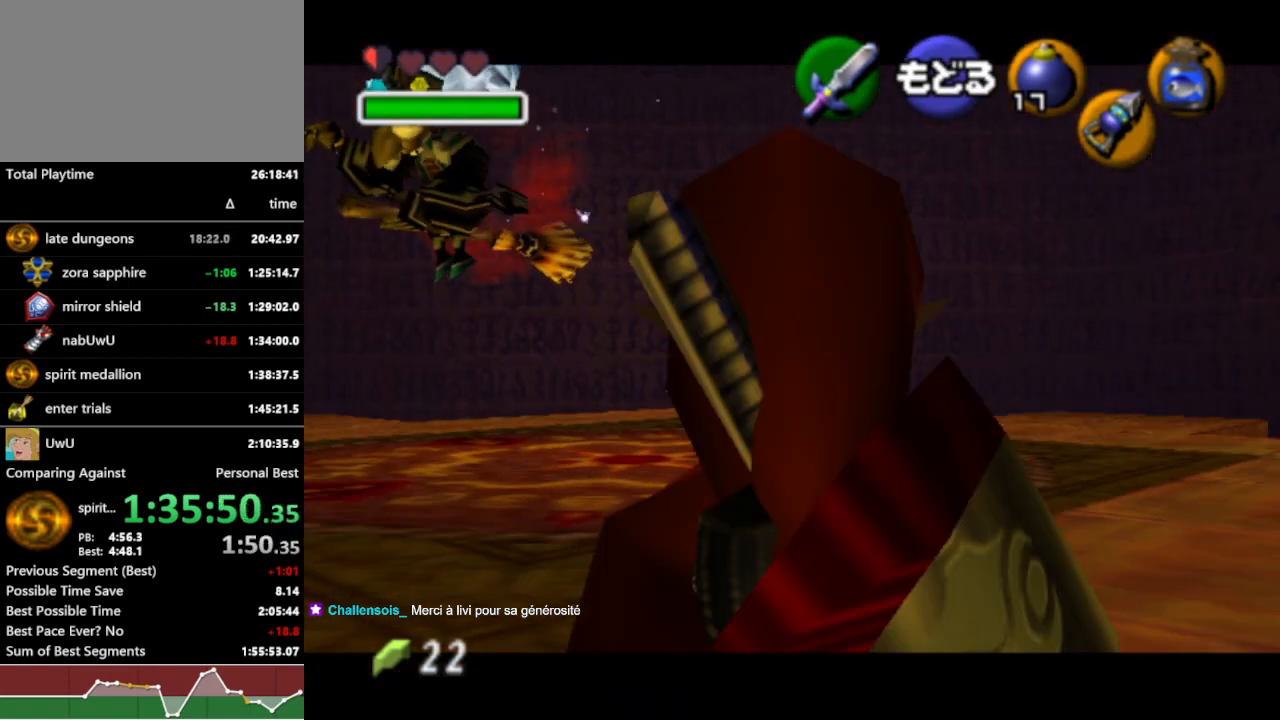
{"dt_ms": 500, "buttons": ["A", "R1"], "left_stick": "up", "right_stick": "center", "events": [[433, "A", "down"]]}
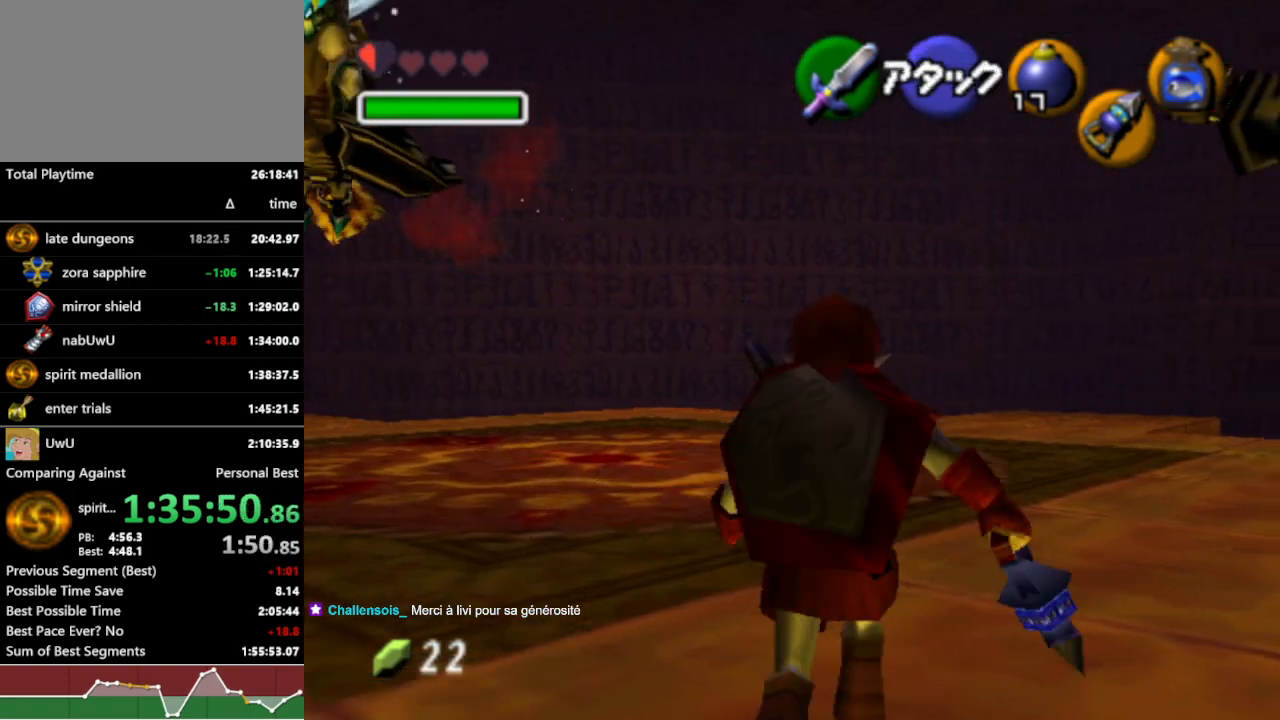
{"dt_ms": 500, "buttons": ["R1"], "left_stick": "up", "right_stick": "center", "events": [[67, "A", "up"]]}
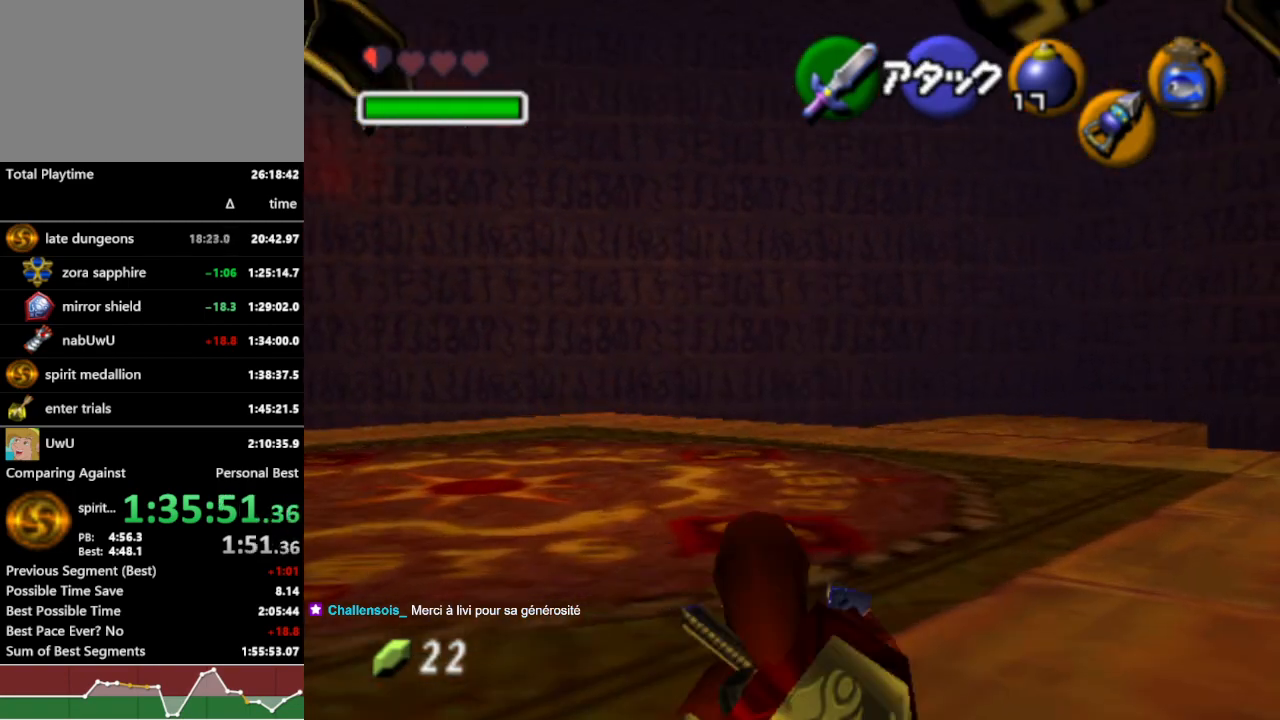
{"dt_ms": 500, "buttons": ["R1"], "left_stick": "up", "right_stick": "center", "events": [[233, "A", "down"], [367, "A", "up"]]}
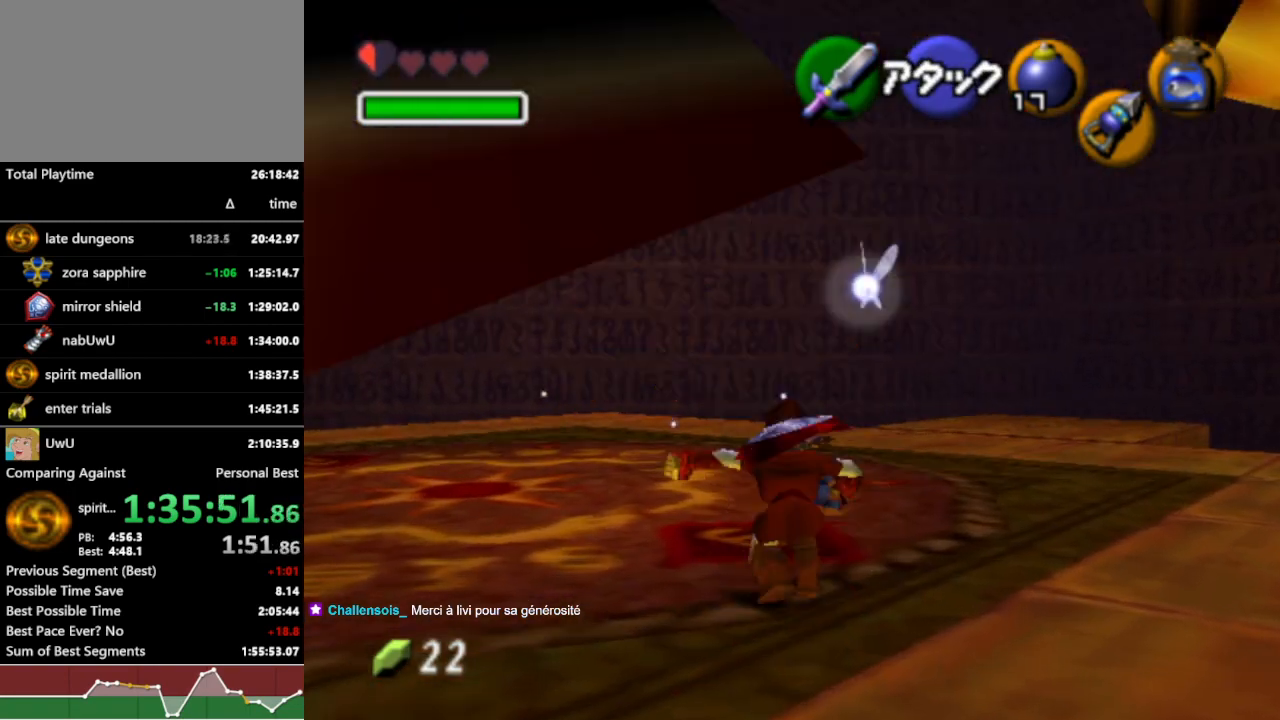
{"dt_ms": 500, "buttons": ["R1"], "left_stick": "up-left", "right_stick": "center", "events": [[267, "left_stick", "up-left"]]}
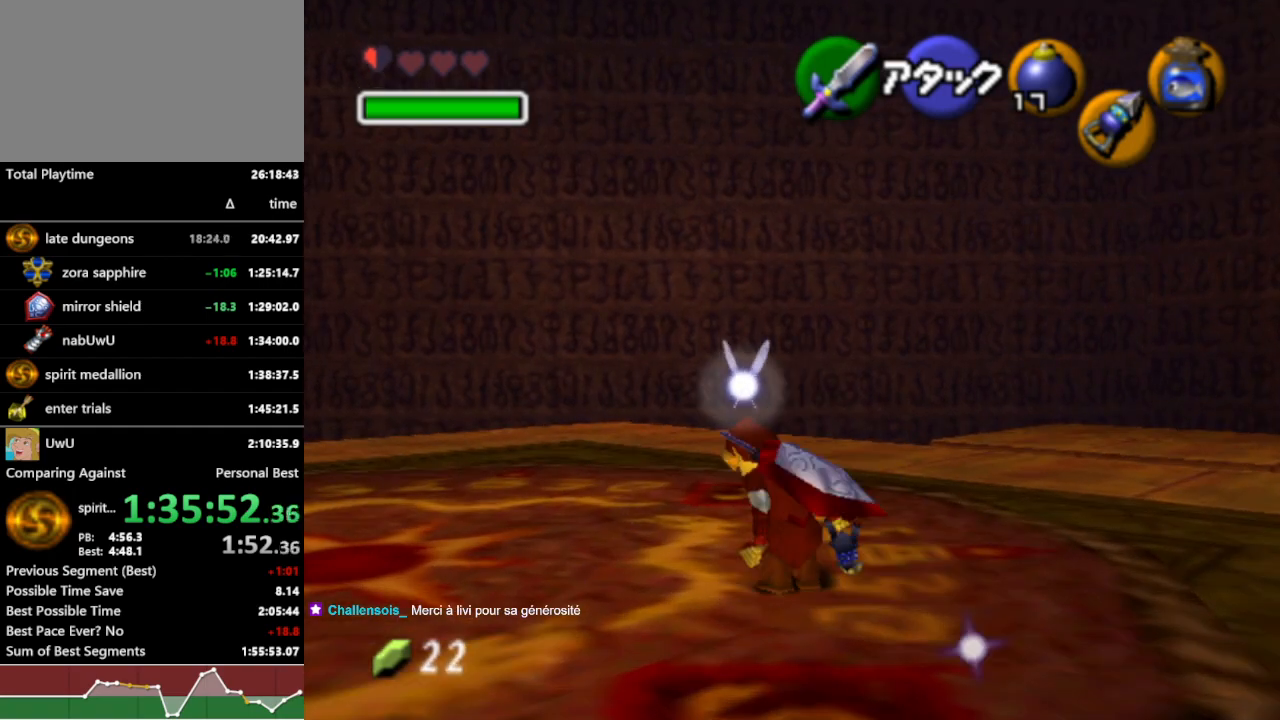
{"dt_ms": 500, "buttons": ["R1"], "left_stick": "up-left", "right_stick": "center", "events": [[67, "A", "down"], [167, "A", "up"]]}
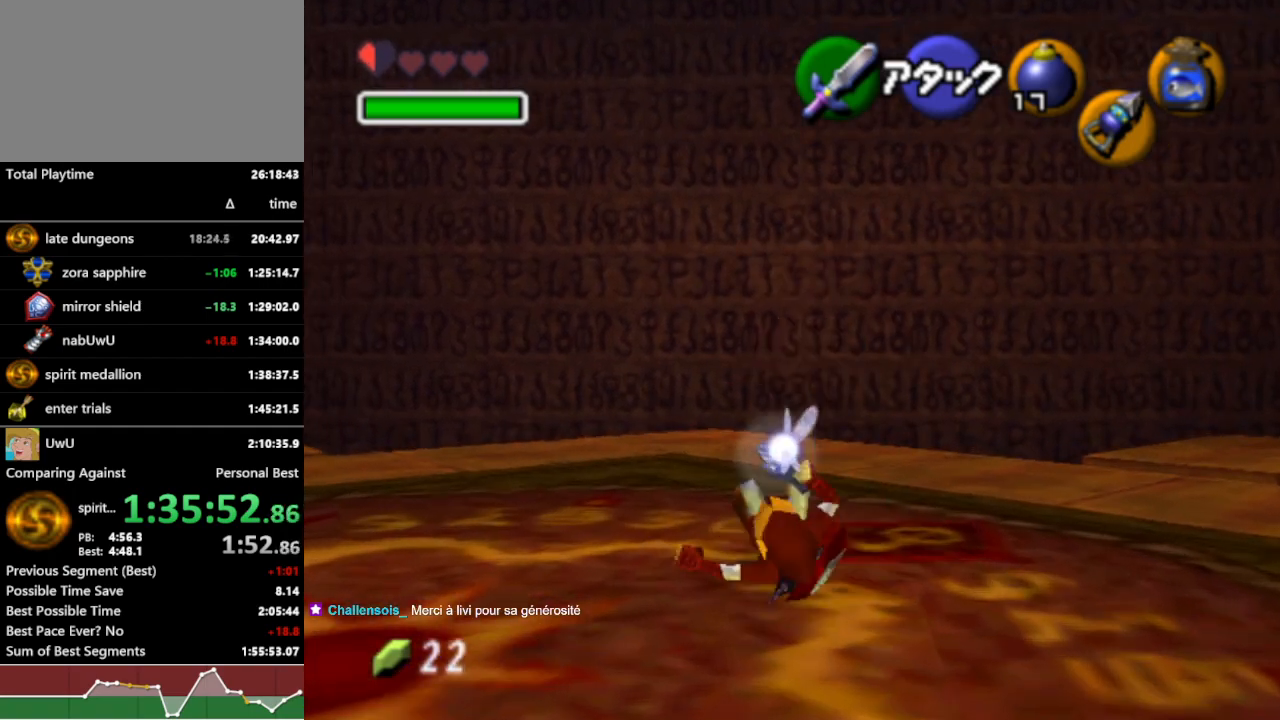
{"dt_ms": 500, "buttons": ["R1"], "left_stick": "up", "right_stick": "center", "events": [[33, "left_stick", "up"], [400, "A", "down"], [500, "A", "up"]]}
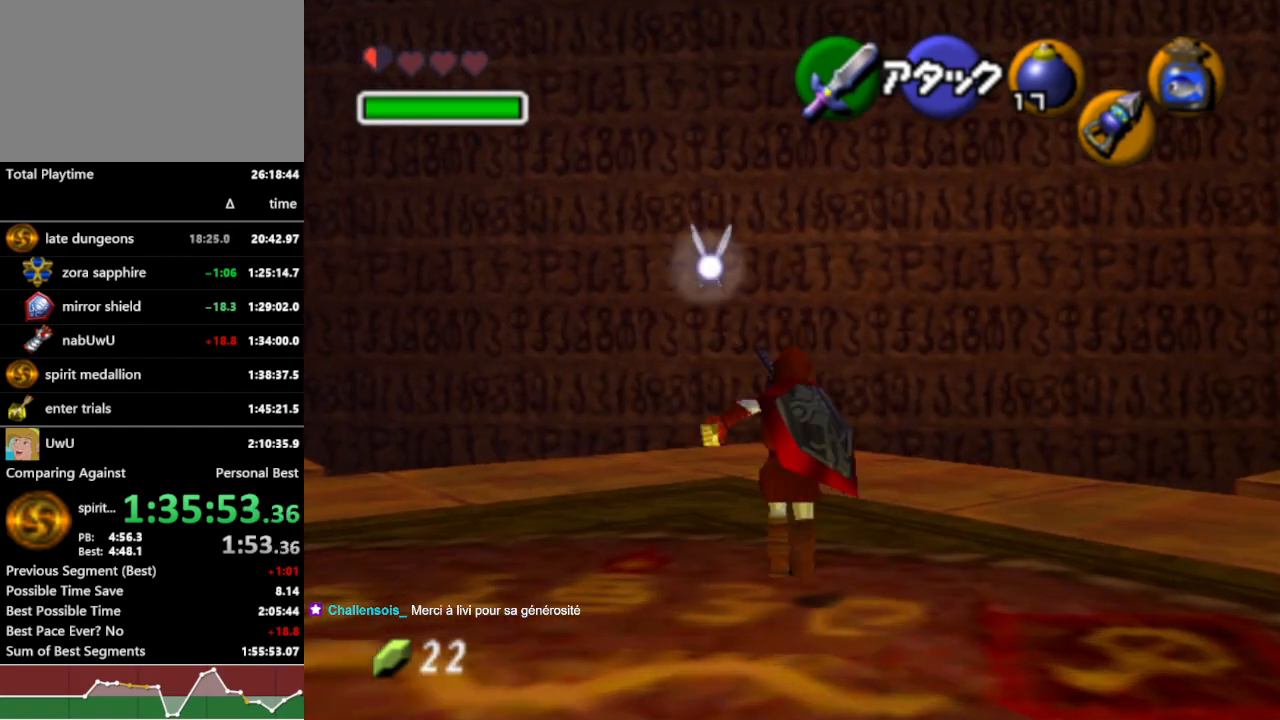
{"dt_ms": 500, "buttons": ["R1"], "left_stick": "up", "right_stick": "center", "events": []}
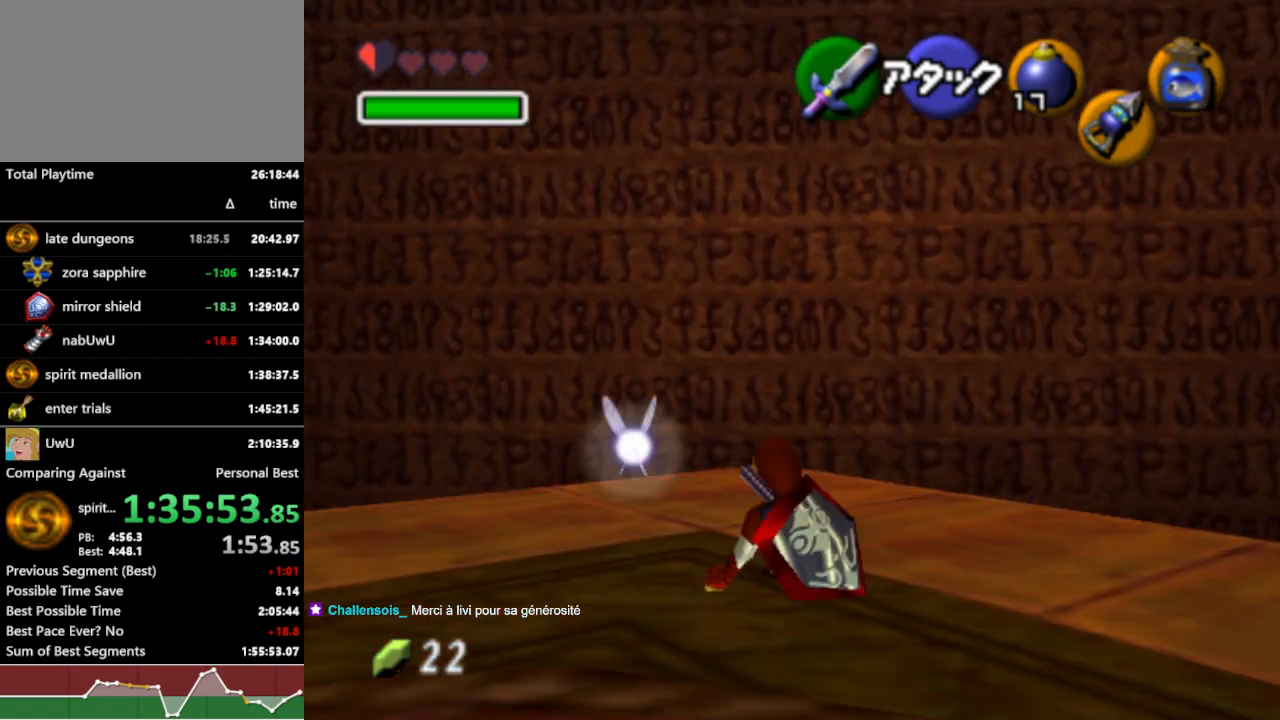
{"dt_ms": 500, "buttons": ["R1"], "left_stick": "up", "right_stick": "center", "events": []}
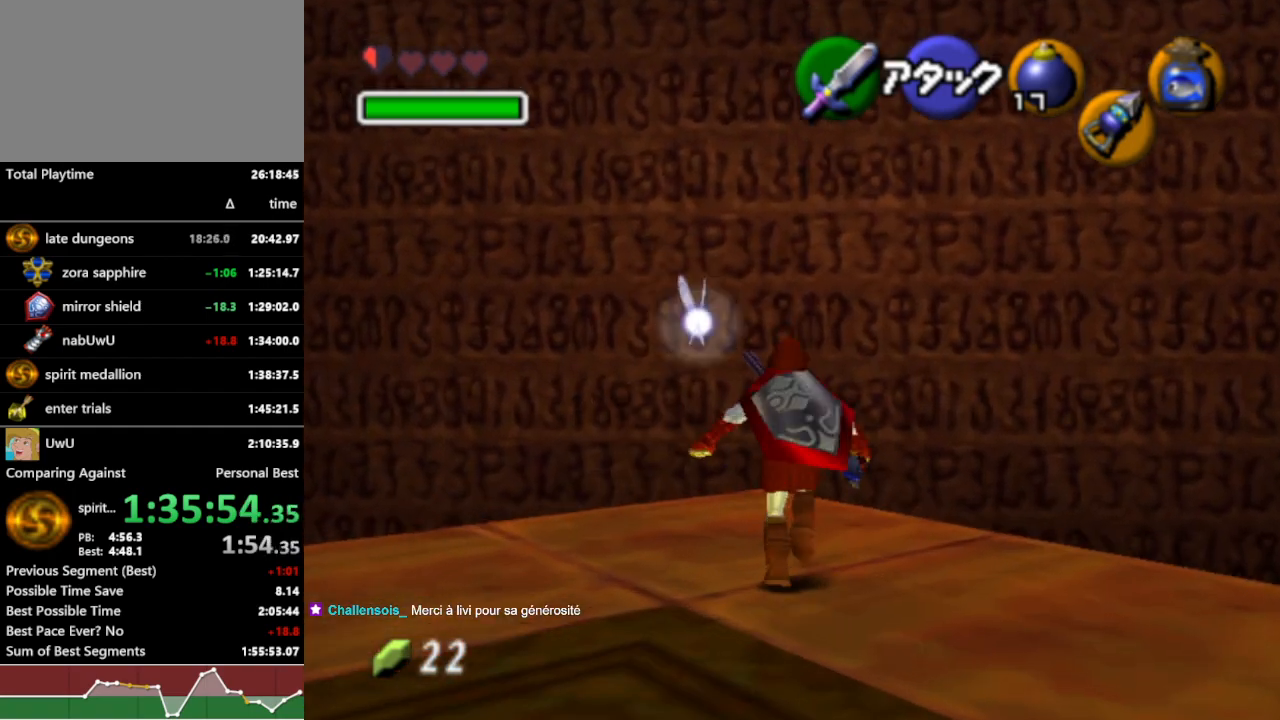
{"dt_ms": 500, "buttons": ["R1"], "left_stick": "center", "right_stick": "center", "events": [[33, "left_stick", "center"], [100, "left_stick", "down"], [233, "Z", "down"], [300, "left_stick", "center"], [367, "Z", "up"]]}
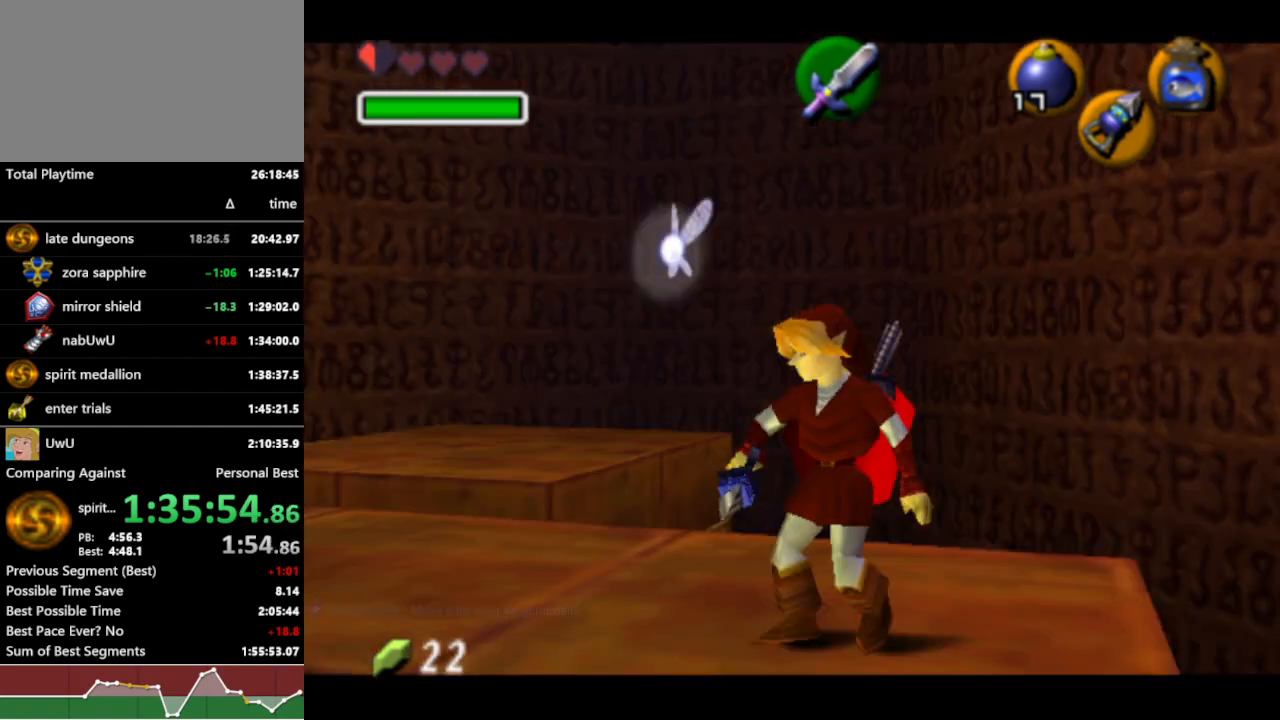
{"dt_ms": 500, "buttons": ["R1"], "left_stick": "center", "right_stick": "center", "events": []}
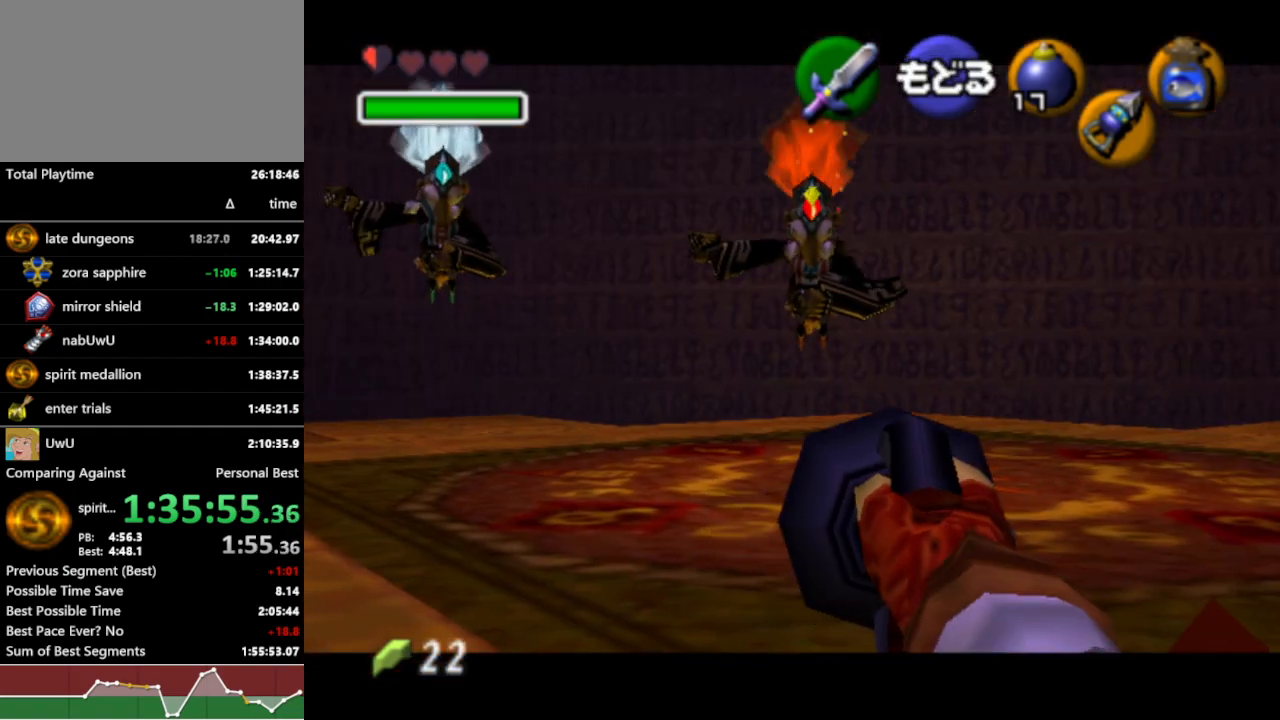
{"dt_ms": 500, "buttons": ["R1"], "left_stick": "center", "right_stick": "center", "events": [[200, "left_stick", "down-left"], [367, "left_stick", "center"]]}
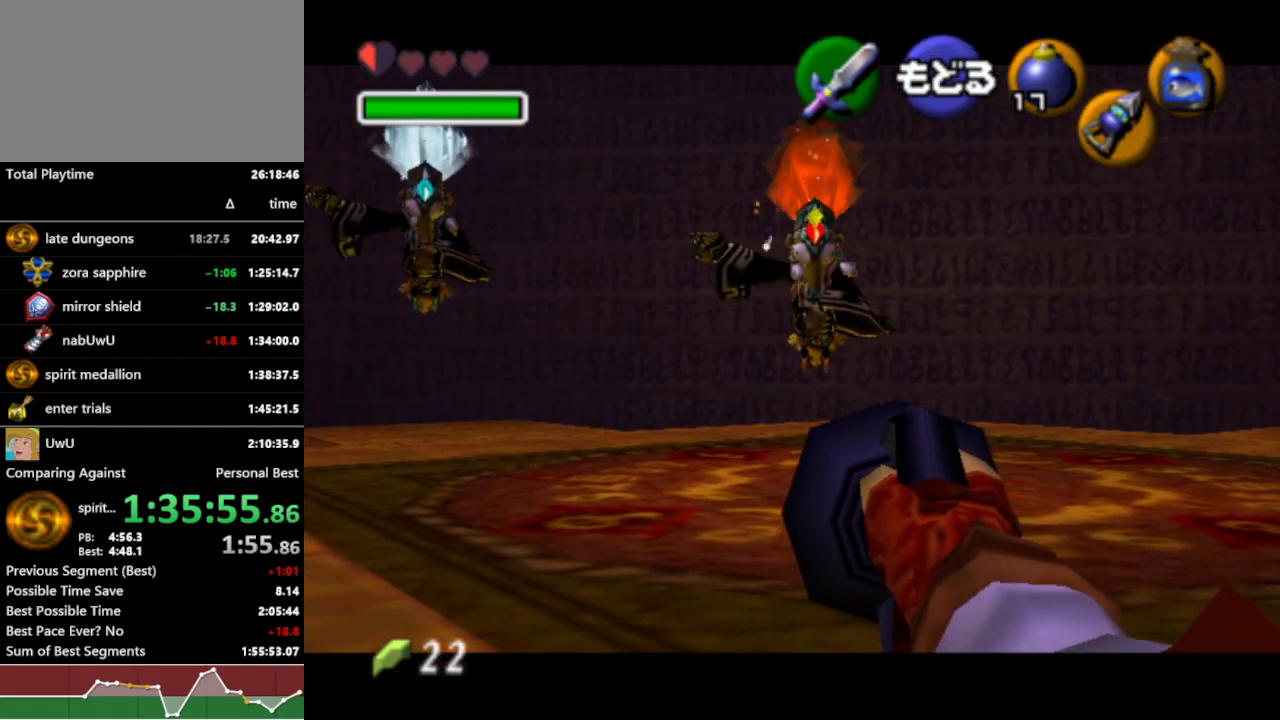
{"dt_ms": 500, "buttons": ["R1"], "left_stick": "down-left", "right_stick": "center", "events": [[467, "left_stick", "down-left"]]}
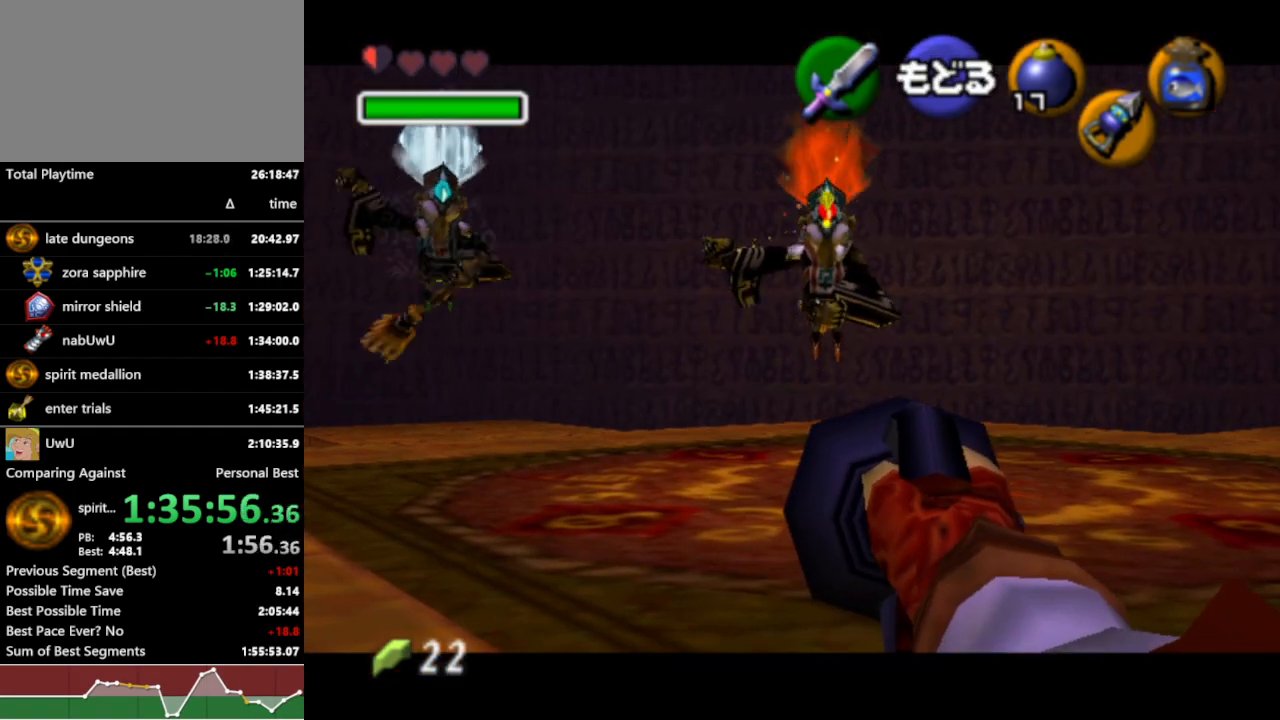
{"dt_ms": 500, "buttons": ["R1"], "left_stick": "center", "right_stick": "center", "events": [[67, "left_stick", "center"], [333, "left_stick", "down-left"], [467, "left_stick", "center"]]}
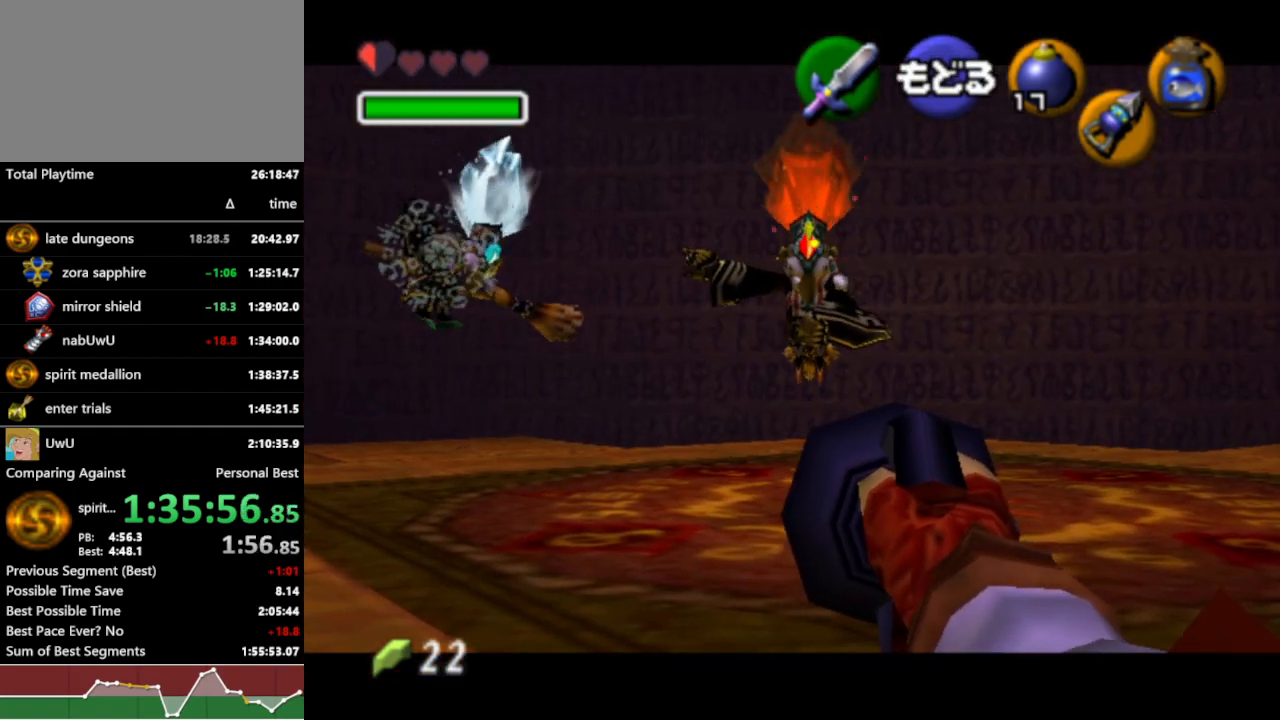
{"dt_ms": 500, "buttons": ["R1"], "left_stick": "center", "right_stick": "center", "events": [[33, "Z", "down"], [100, "Z", "up"], [200, "Z", "down"], [267, "Z", "up"]]}
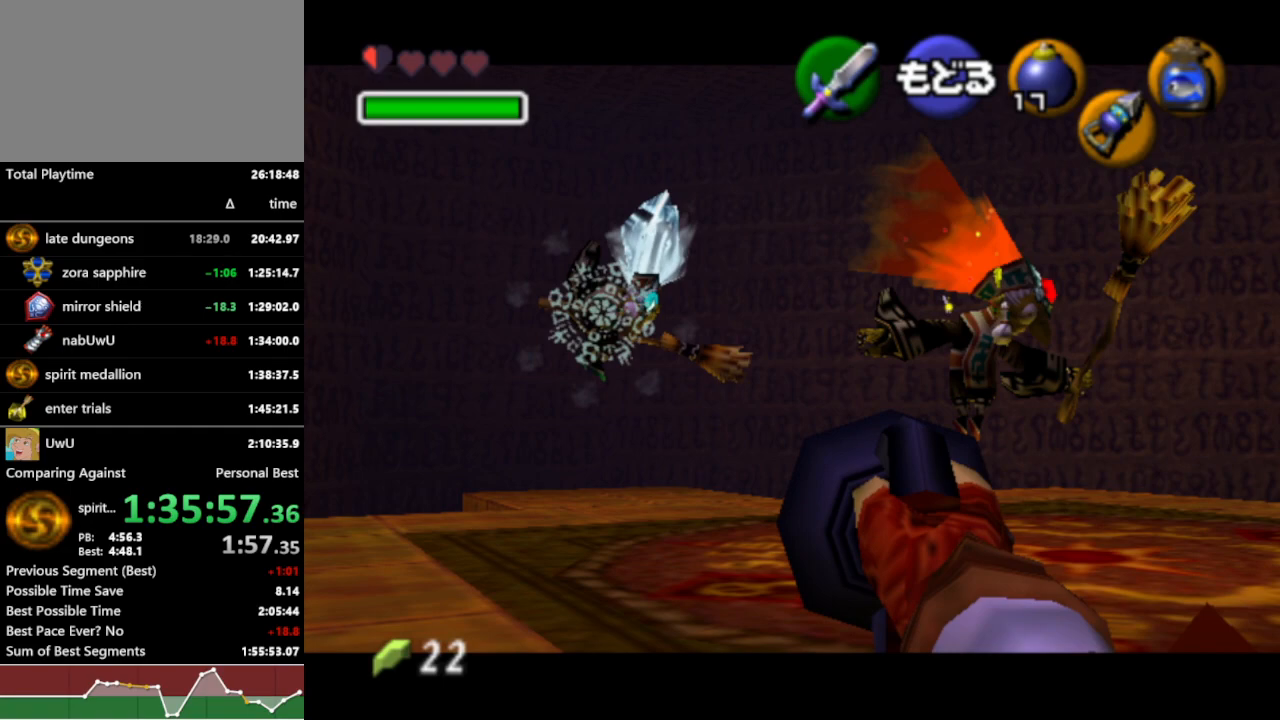
{"dt_ms": 500, "buttons": ["R1"], "left_stick": "center", "right_stick": "center", "events": [[33, "left_stick", "right"], [100, "left_stick", "center"], [133, "Z", "down"], [167, "Z", "up"], [333, "Z", "down"], [367, "Z", "up"]]}
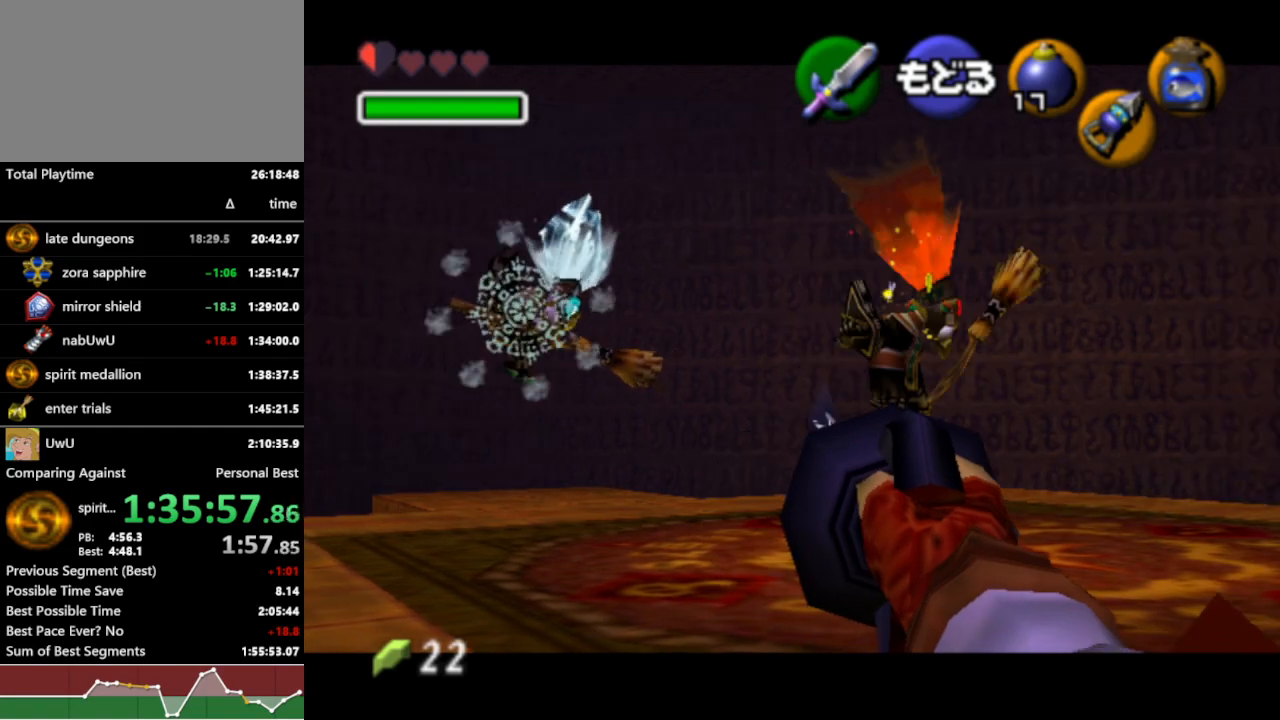
{"dt_ms": 500, "buttons": ["R1"], "left_stick": "up", "right_stick": "center", "events": [[233, "A", "down"], [333, "A", "up"], [333, "left_stick", "up"]]}
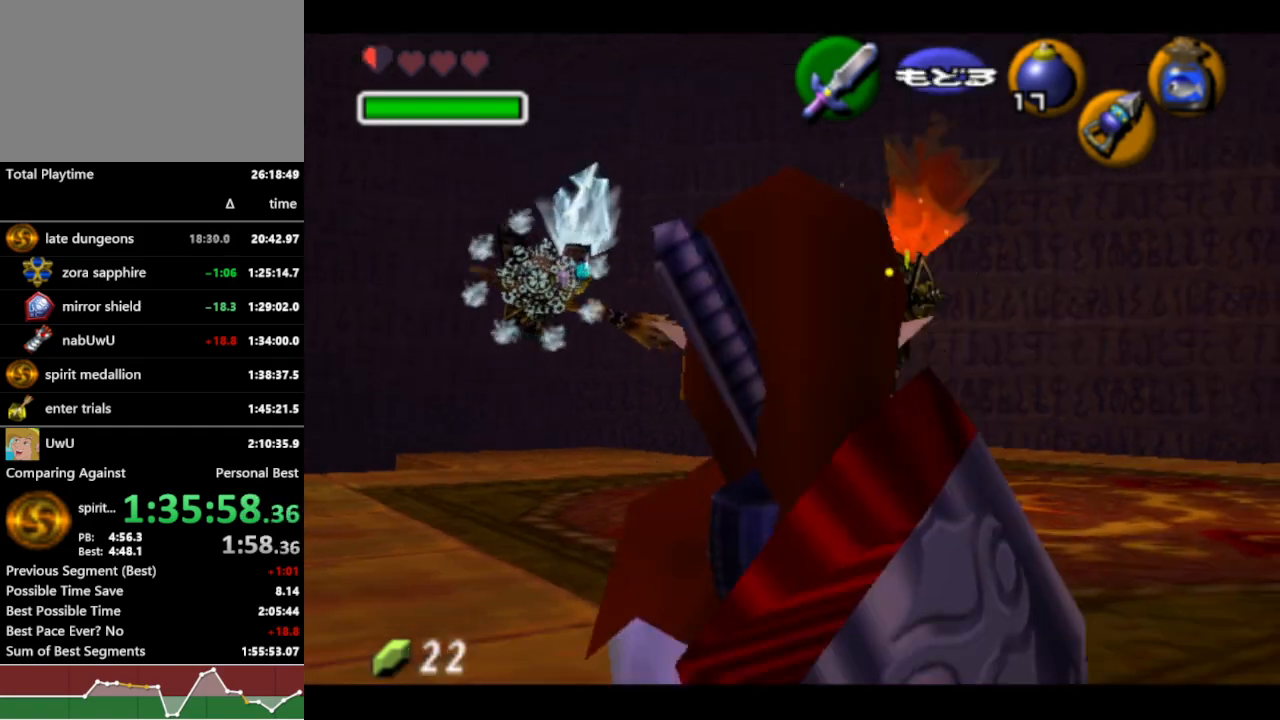
{"dt_ms": 500, "buttons": ["R1", "Z"], "left_stick": "center", "right_stick": "center", "events": [[467, "Z", "down"], [500, "left_stick", "center"]]}
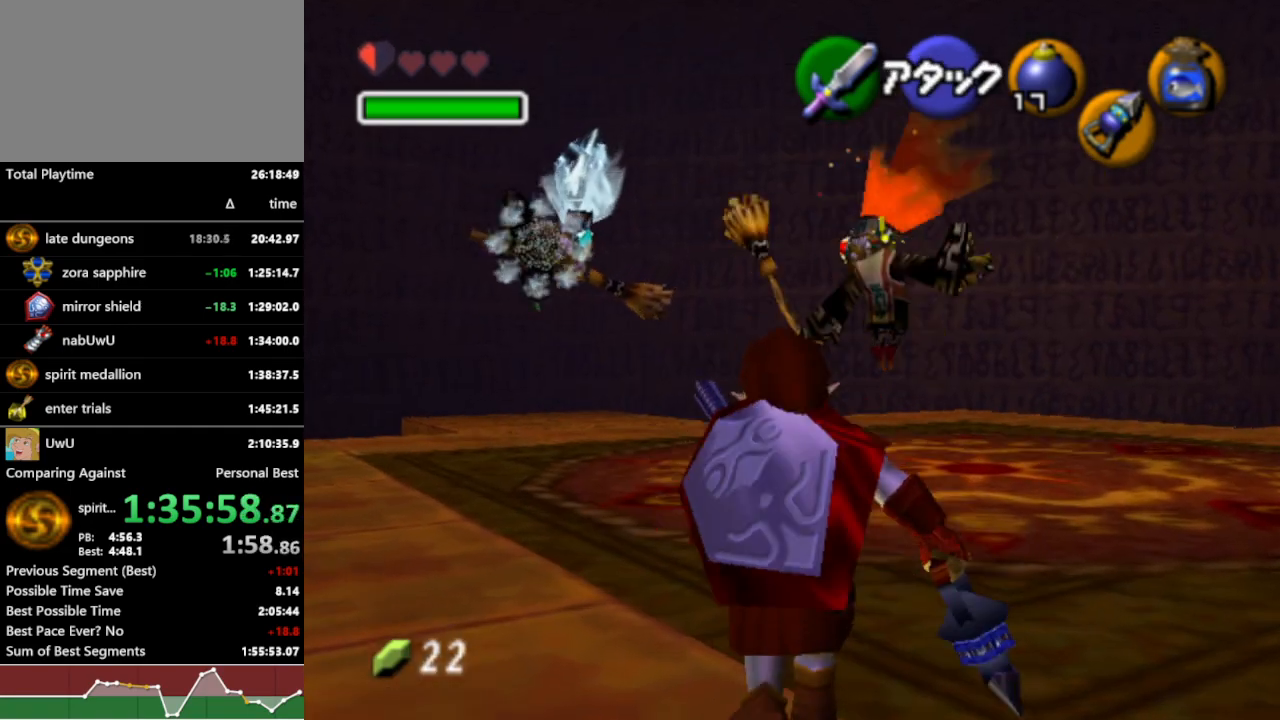
{"dt_ms": 500, "buttons": ["R1"], "left_stick": "center", "right_stick": "center", "events": [[67, "Z", "up"]]}
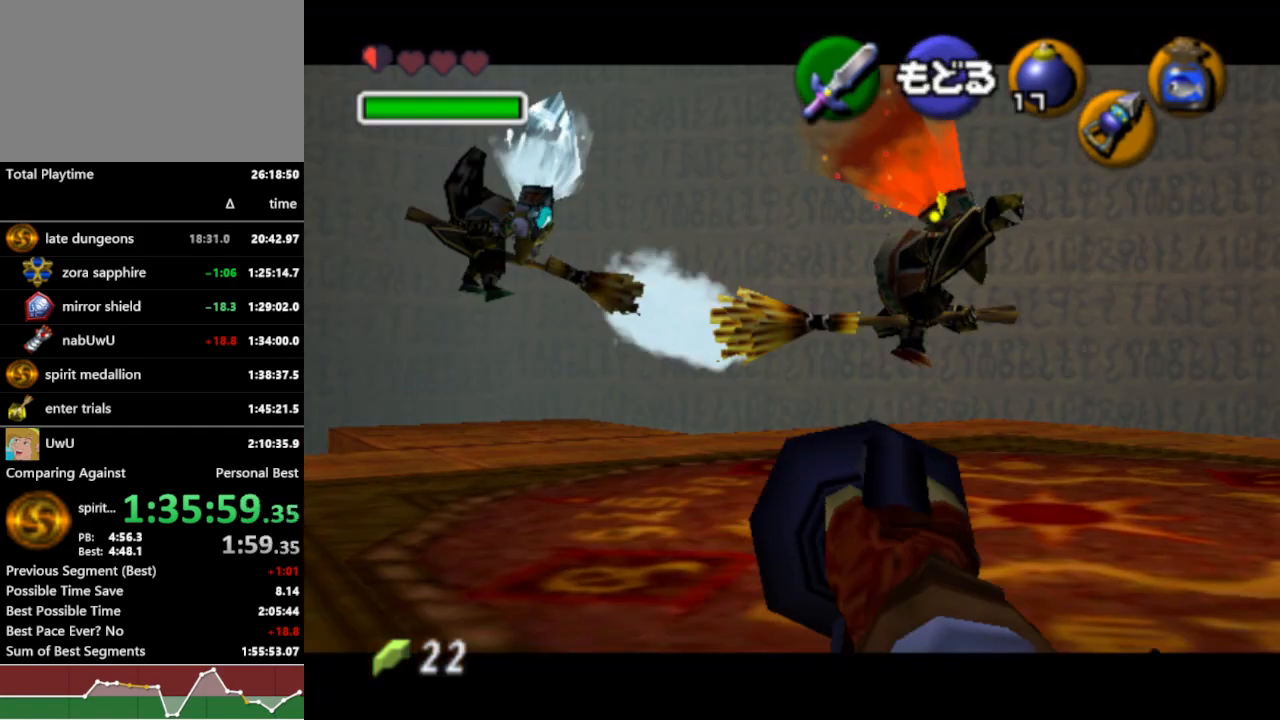
{"dt_ms": 500, "buttons": ["R1"], "left_stick": "center", "right_stick": "center", "events": [[33, "Z", "down"], [133, "Z", "up"], [400, "Z", "down"], [500, "Z", "up"]]}
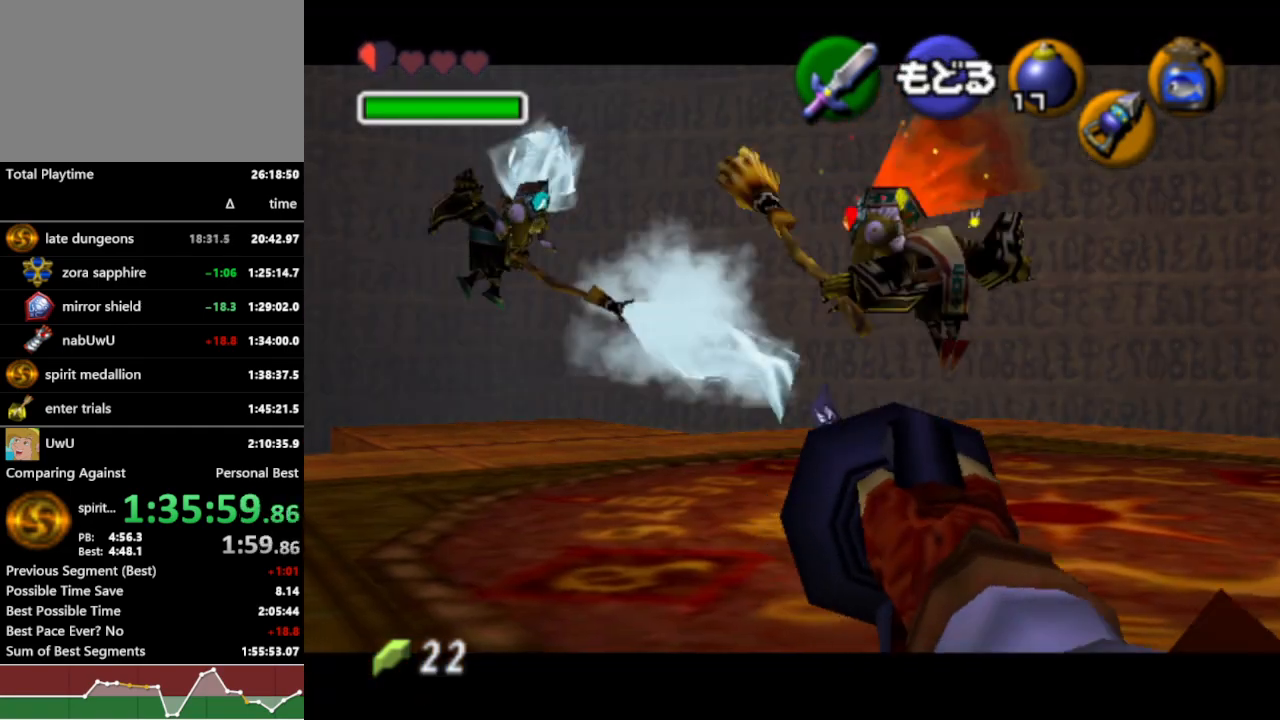
{"dt_ms": 500, "buttons": ["R1"], "left_stick": "center", "right_stick": "center", "events": []}
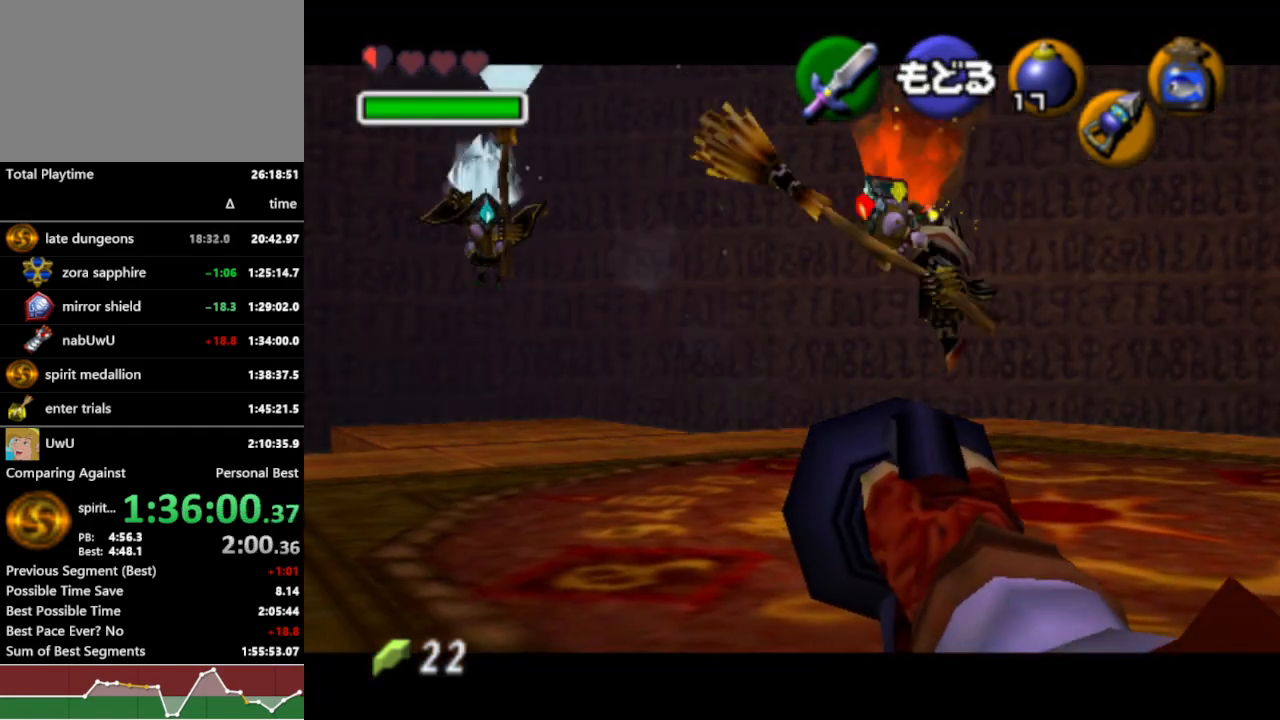
{"dt_ms": 500, "buttons": ["R1", "Z"], "left_stick": "center", "right_stick": "center", "events": [[333, "Z", "down"], [433, "Z", "up"], [467, "Z", "down"]]}
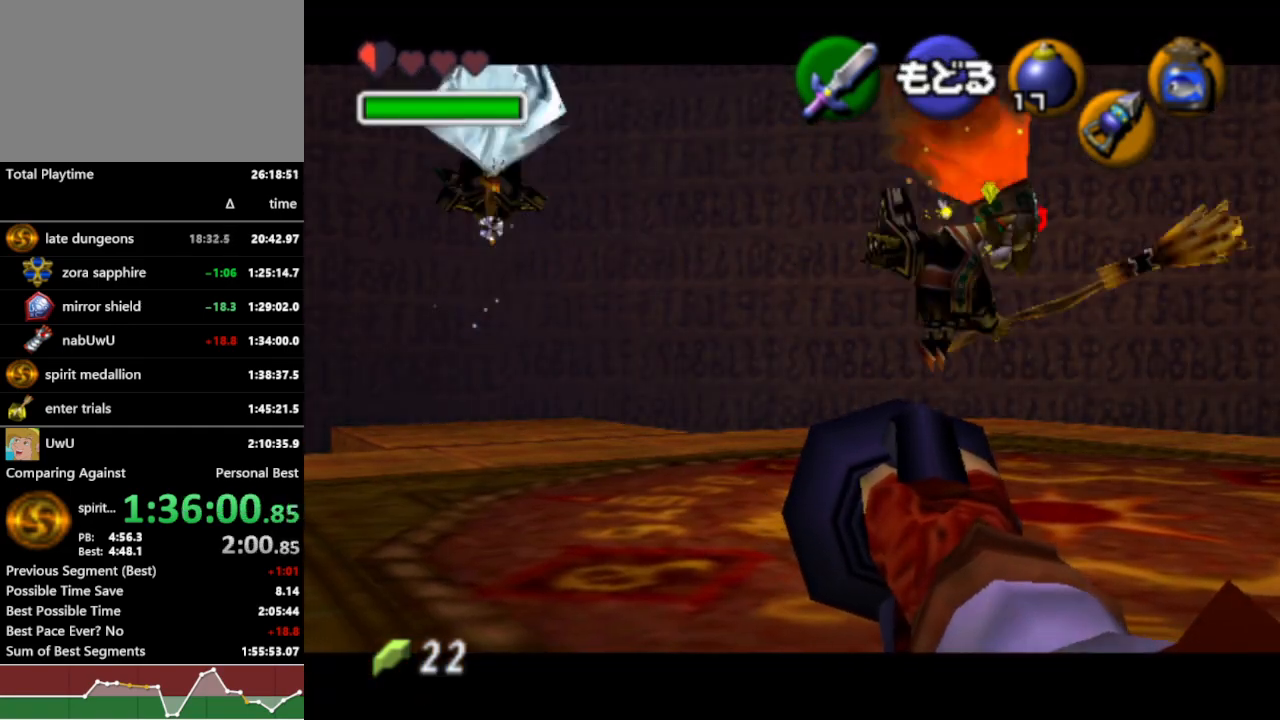
{"dt_ms": 1000, "buttons": ["R1"], "left_stick": "down-right", "right_stick": "center", "events": [[67, "Z", "up"], [467, "left_stick", "down"], [933, "left_stick", "down-right"]]}
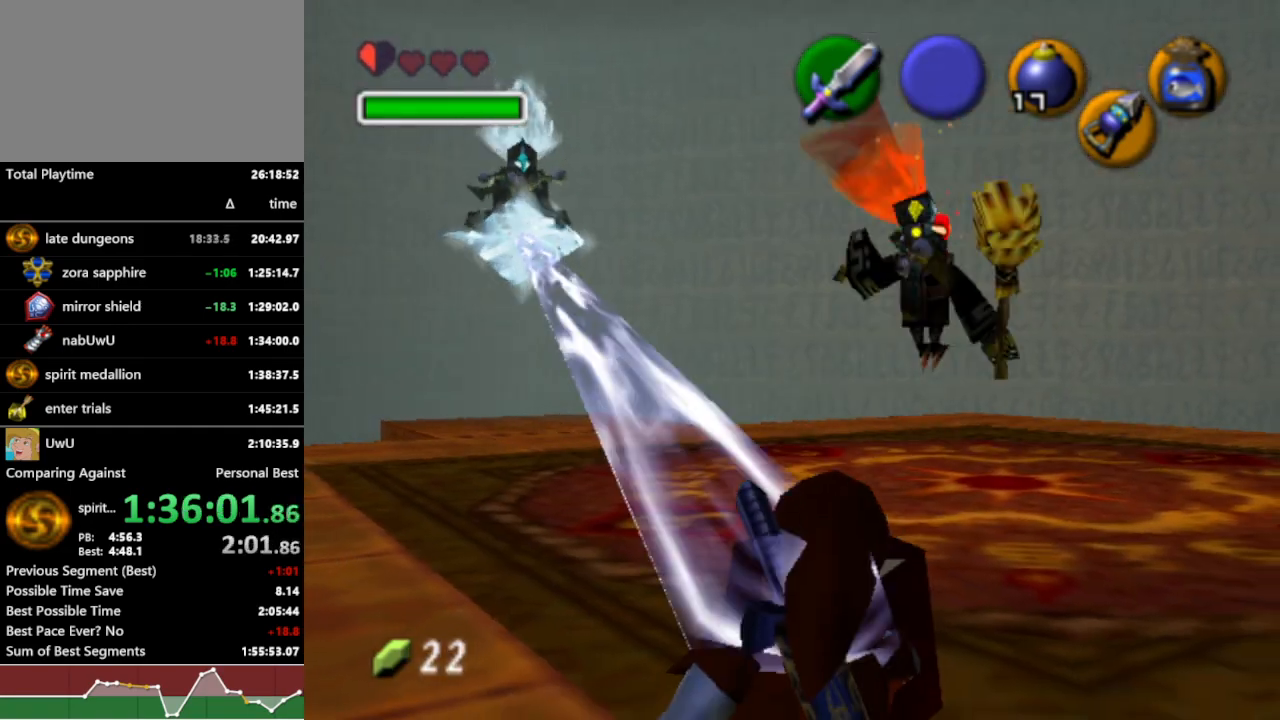
{"dt_ms": 500, "buttons": ["R1"], "left_stick": "down-right", "right_stick": "center", "events": []}
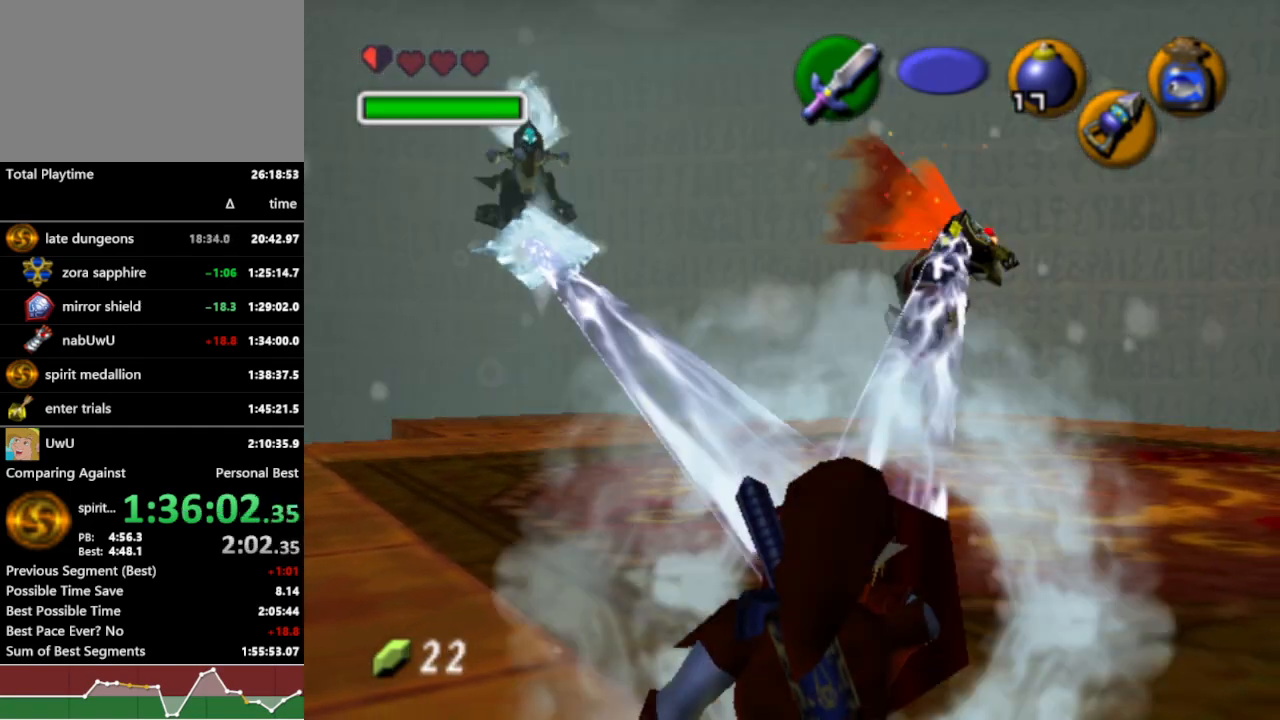
{"dt_ms": 500, "buttons": ["R1"], "left_stick": "down-right", "right_stick": "center", "events": []}
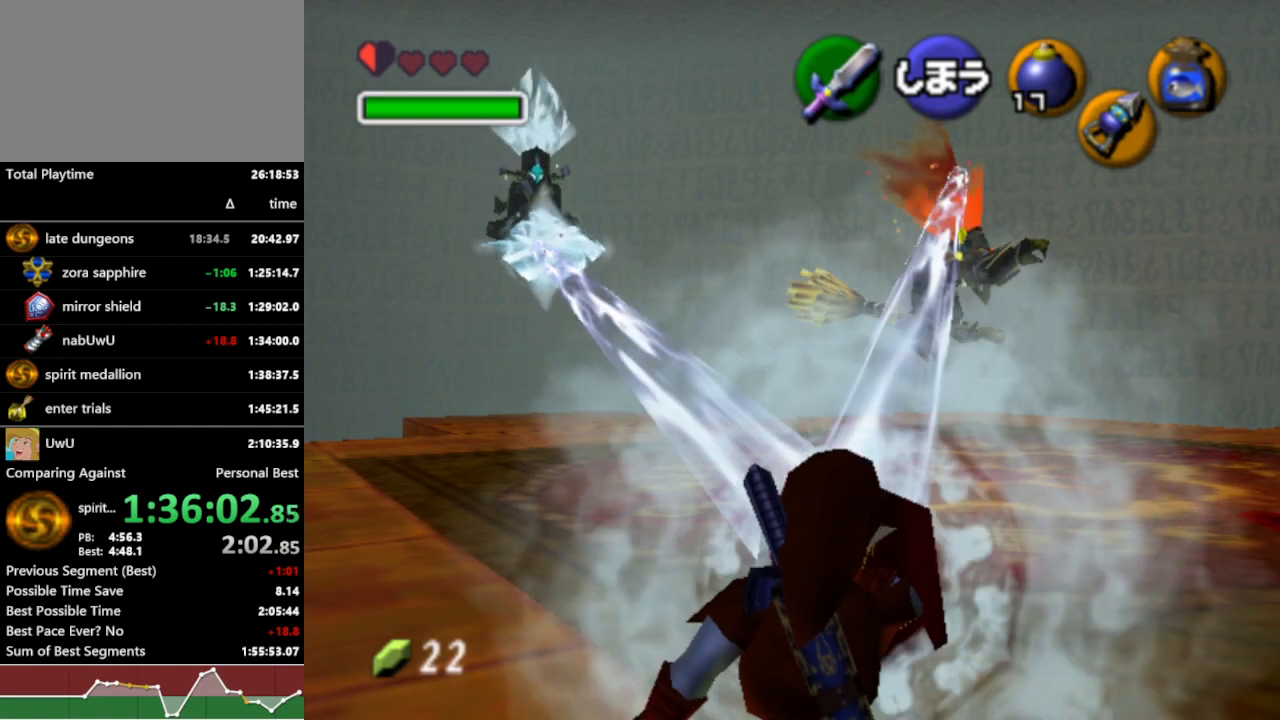
{"dt_ms": 500, "buttons": ["R1"], "left_stick": "center", "right_stick": "center", "events": [[33, "left_stick", "right"], [400, "left_stick", "center"]]}
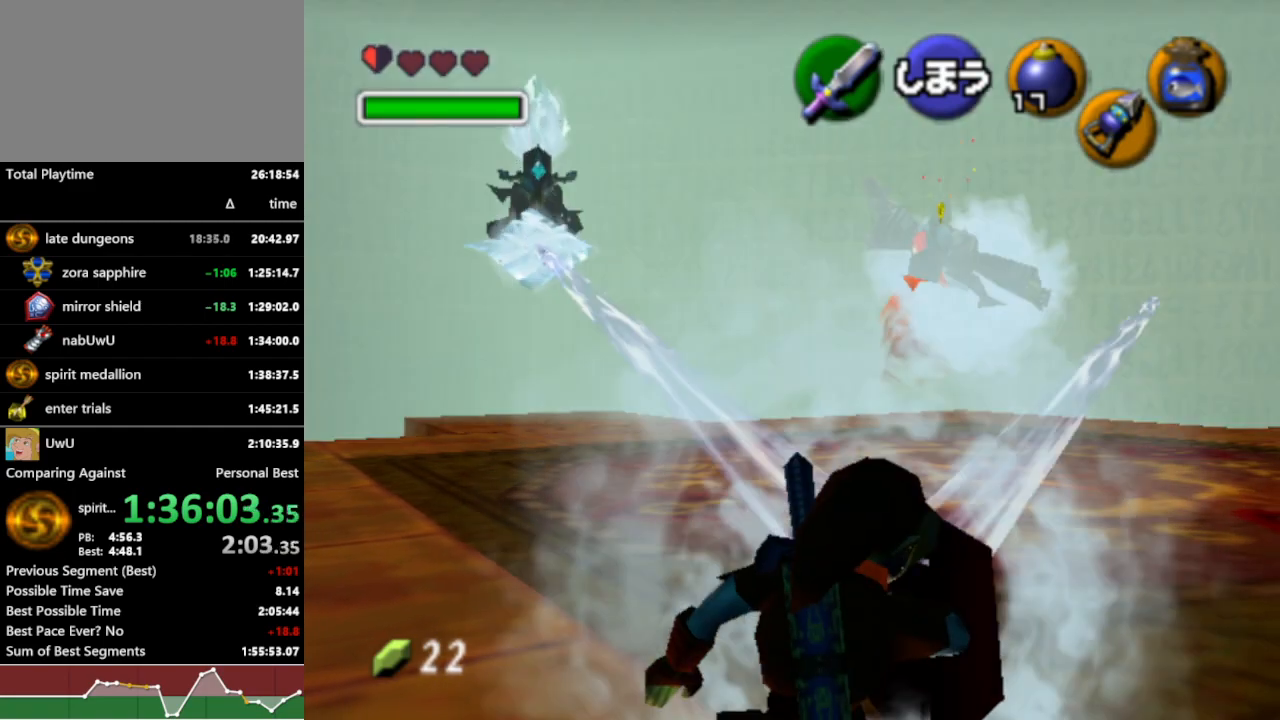
{"dt_ms": 500, "buttons": ["R1"], "left_stick": "center", "right_stick": "center", "events": []}
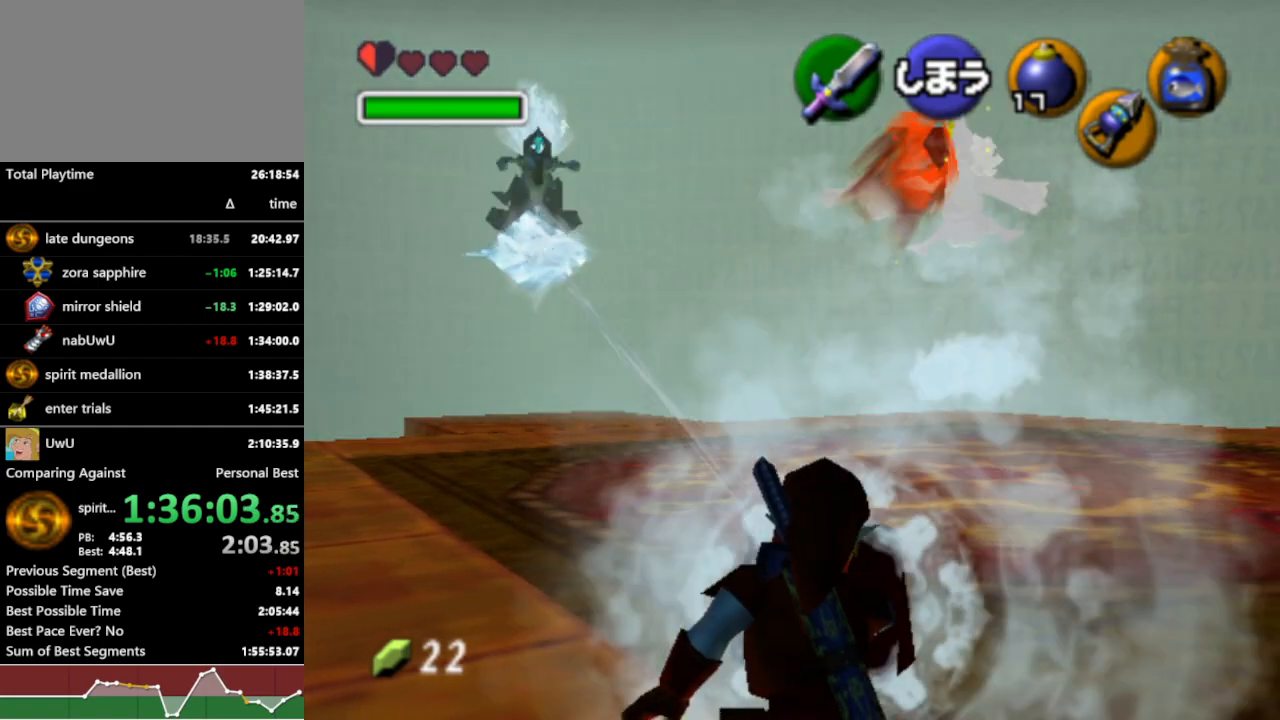
{"dt_ms": 500, "buttons": ["R1"], "left_stick": "center", "right_stick": "center", "events": []}
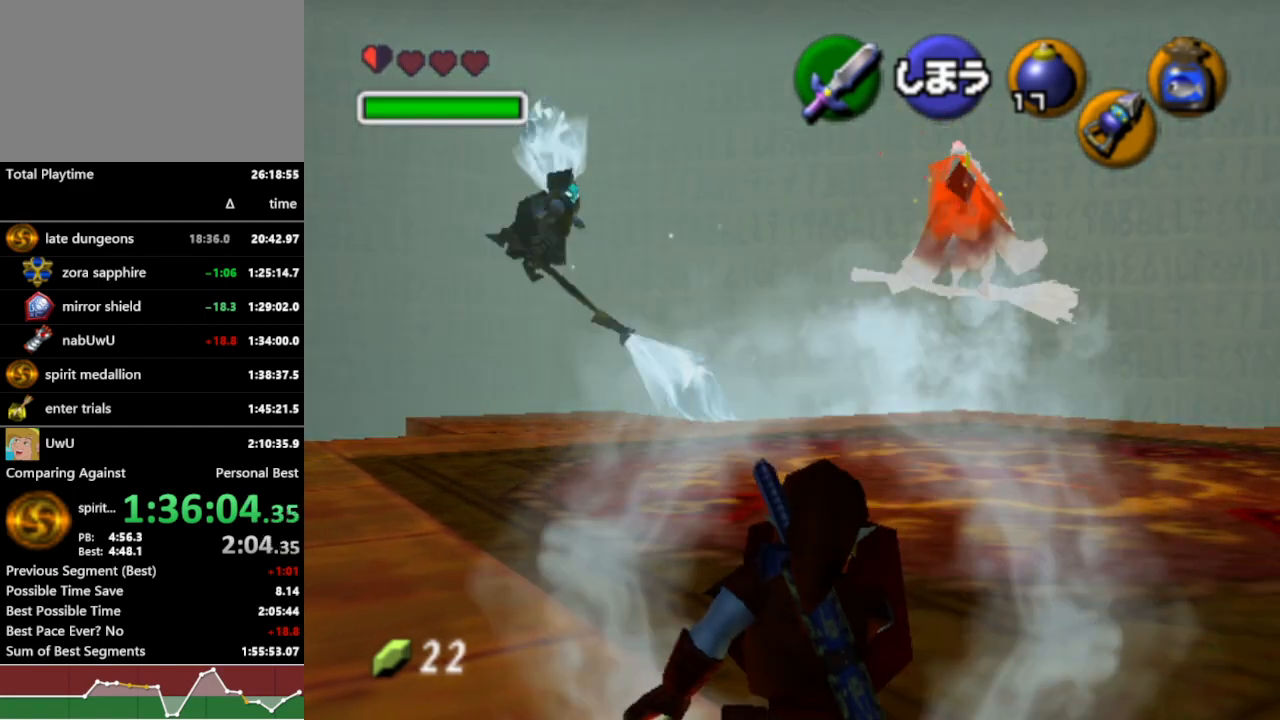
{"dt_ms": 500, "buttons": [], "left_stick": "center", "right_stick": "center", "events": [[100, "R1", "up"], [167, "left_stick", "up-left"], [333, "Z", "down"], [400, "left_stick", "center"], [433, "Z", "up"]]}
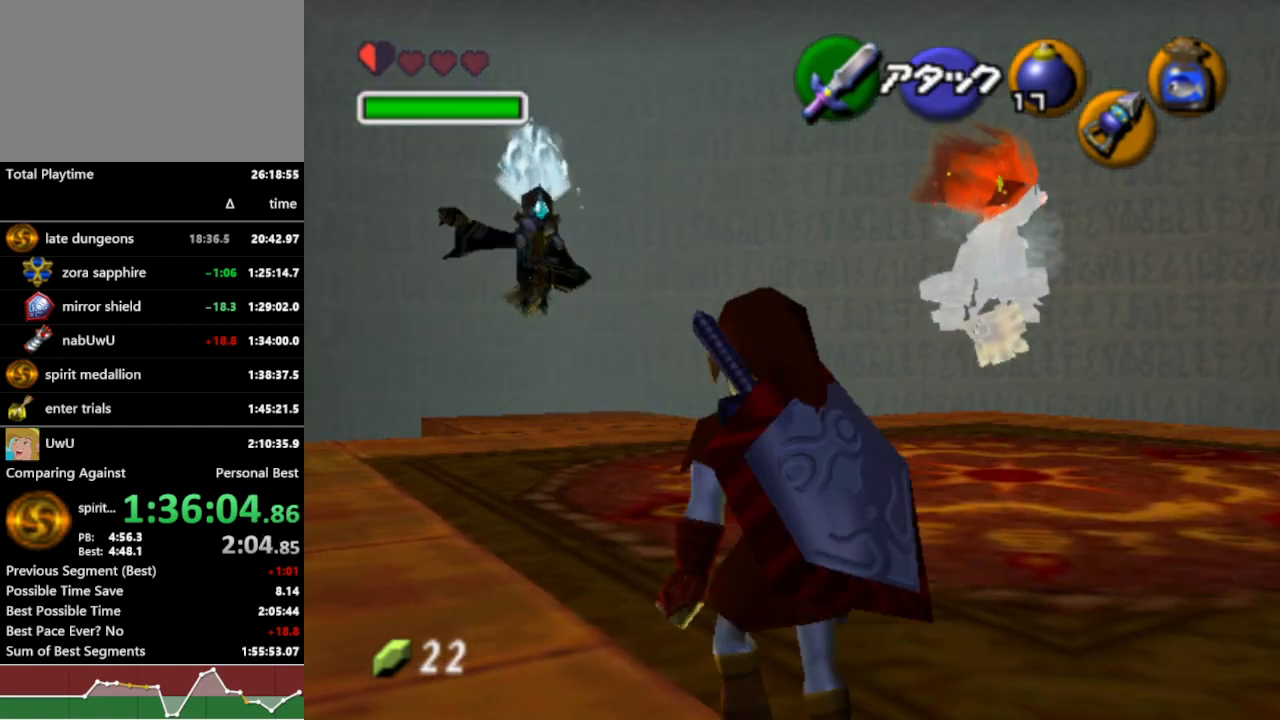
{"dt_ms": 500, "buttons": ["Z"], "left_stick": "down-right", "right_stick": "center", "events": [[367, "left_stick", "down"], [467, "Z", "down"], [500, "left_stick", "down-right"]]}